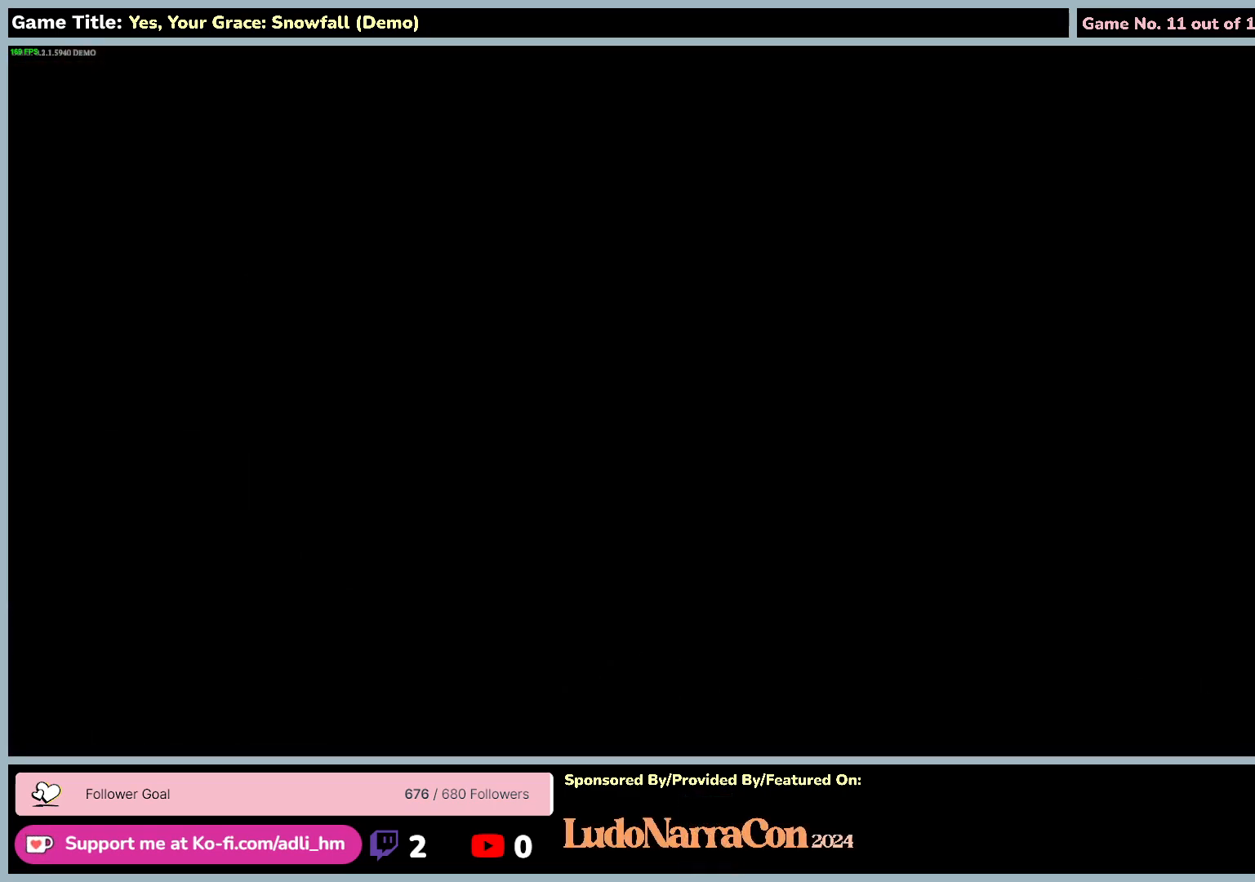
Gameplay with keyboard and mouse; each line is a JSON object with the keys and mouse buttons held at the frame after it. "events" lists presses ("down") and releases ("up") of "0", "1", "2", "3", "4", "5", "6", "7", "8", "9", "a", "alt", "b", "c", "caps_lock", "ctrl", "d", "down", "e", "escape", "f", "f1", "f2", "f3", "f4", "f5", "f6", "f7", "f8", "g", "h", "i", "j", "k", "l", "left", "m", "n", "o", "p", "q", "r", "return", "right", "s", "shift", "space", "t", "tab", "tilde", "u", "up", "v", "w", "x", "y", "z", "mouse_left", "mouse_wheel" and "mouse_right" between this image and that frame as [ms after this image, input, new state], when the widget could be followed in between. "mouse_left", "mouse_wheel", "mouse_right" = the "left", "wheel", "right" buttons of the "mouse" list. No other keys are recorded. "wheel" means that the mouse wheel is clicked or scrolled. Mouse movement is not recorded.
{"keys": ["a"], "mouse": [], "events": []}
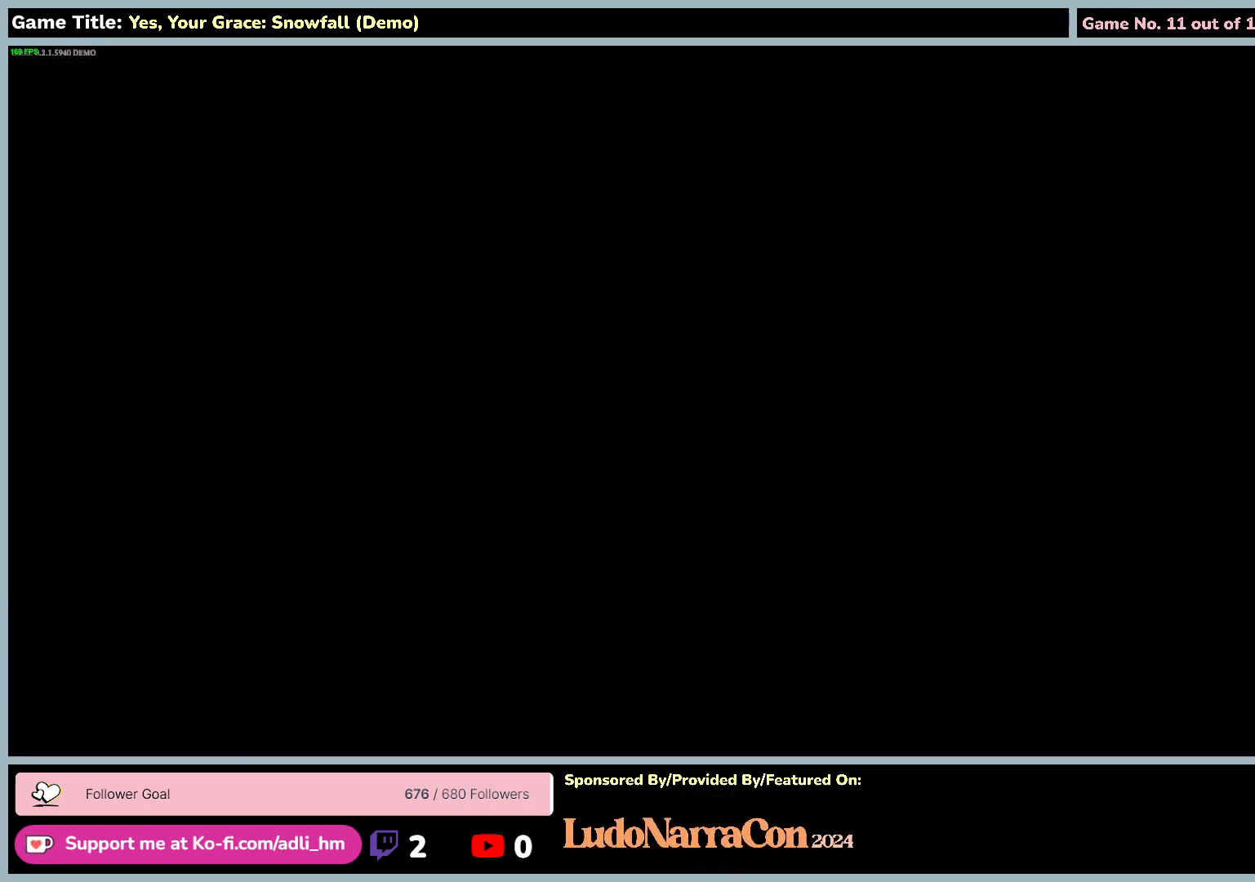
{"keys": ["a"], "mouse": [], "events": []}
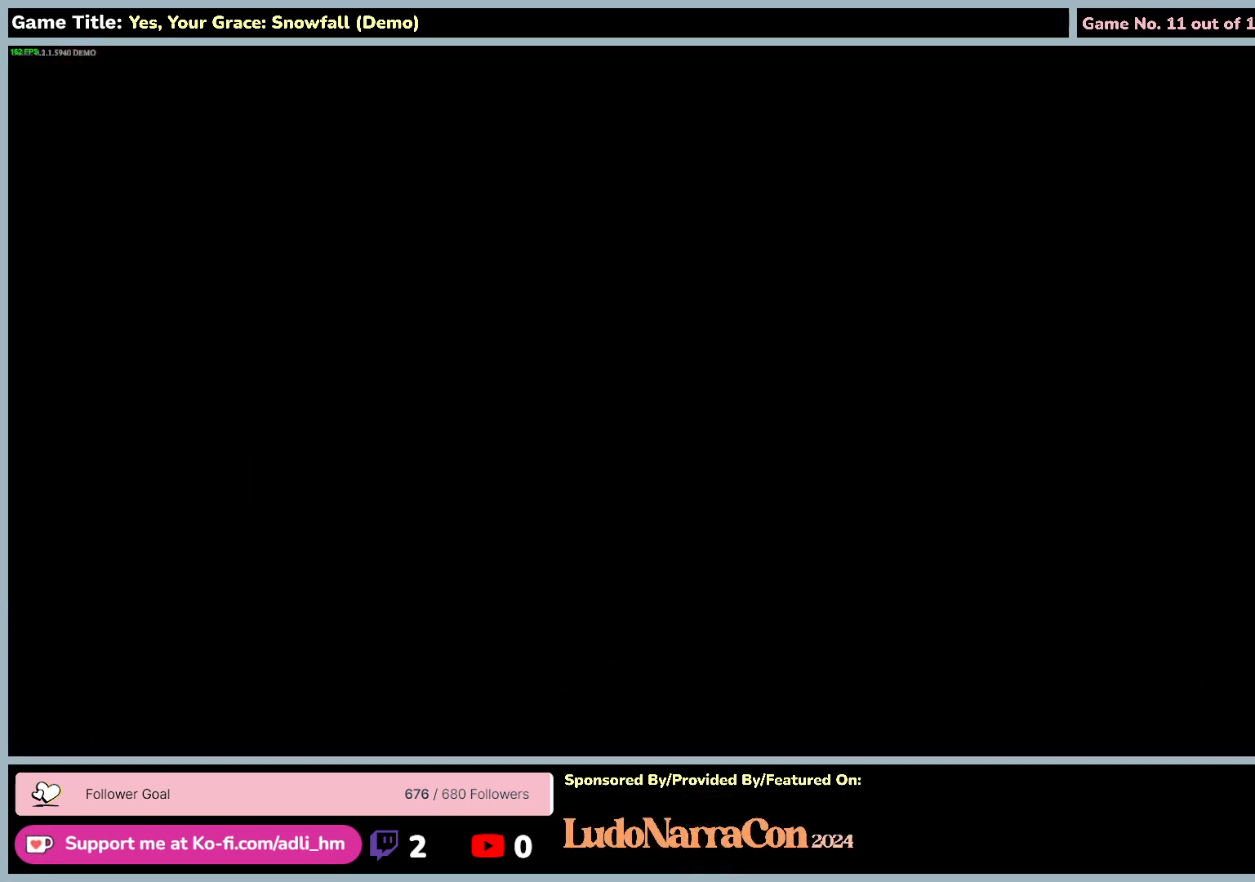
{"keys": ["a"], "mouse": [], "events": []}
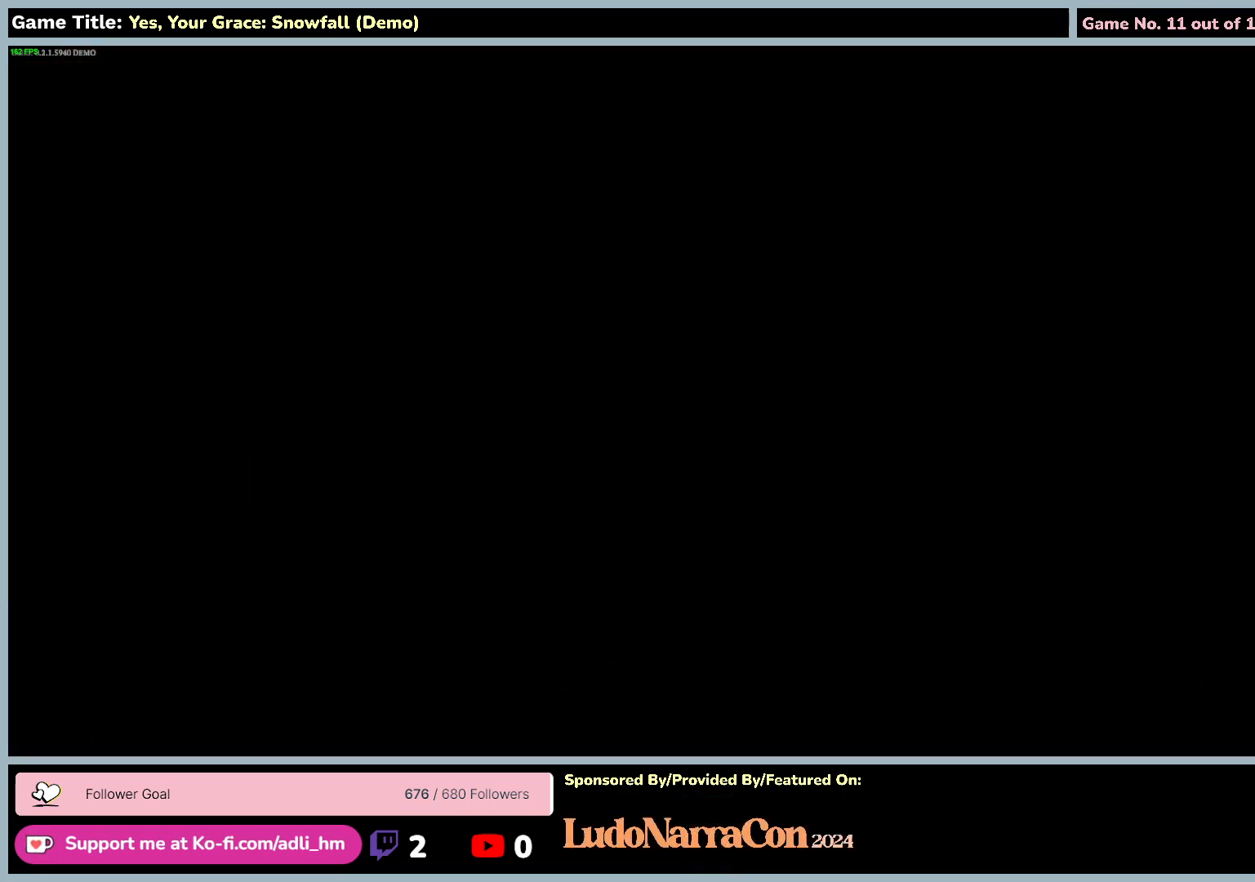
{"keys": ["a"], "mouse": [], "events": []}
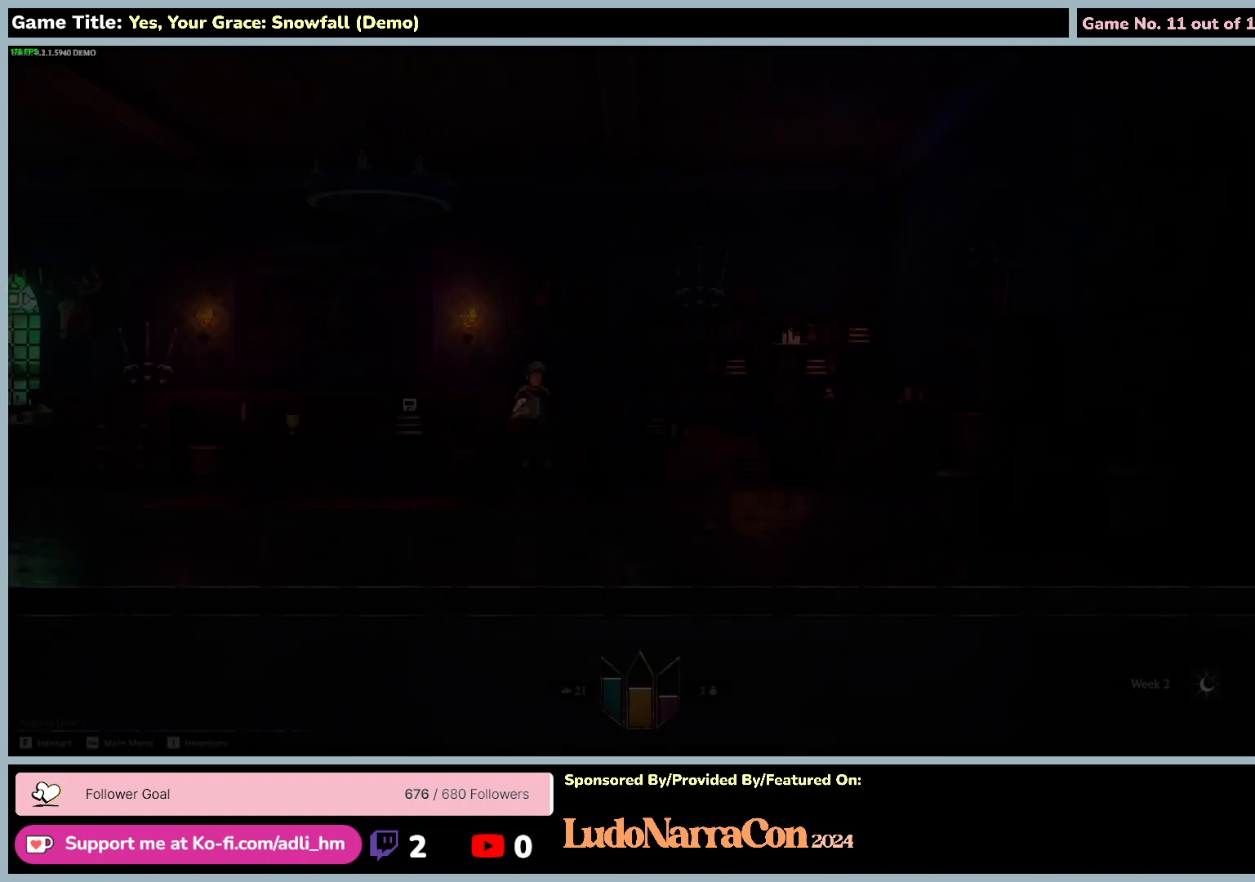
{"keys": ["a"], "mouse": [], "events": []}
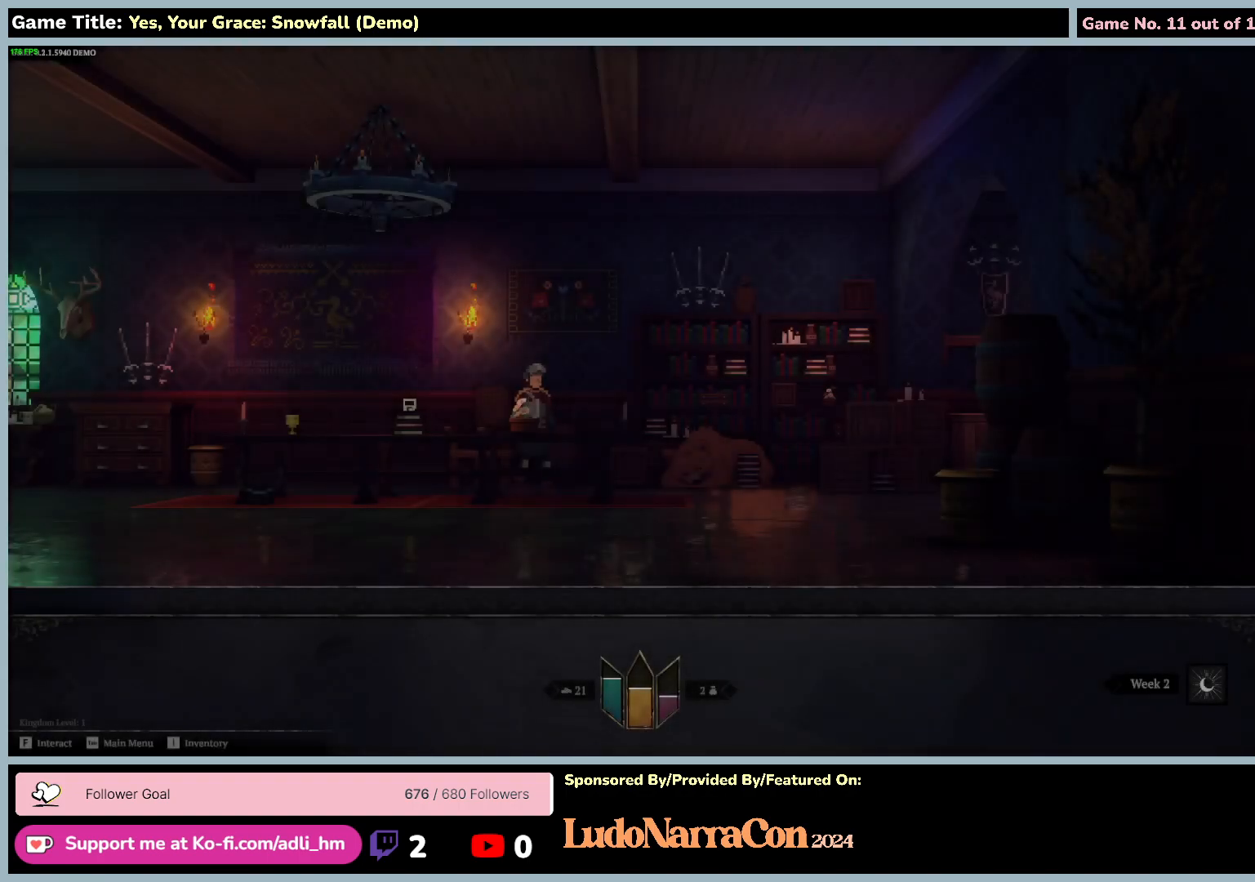
{"keys": ["a"], "mouse": [], "events": []}
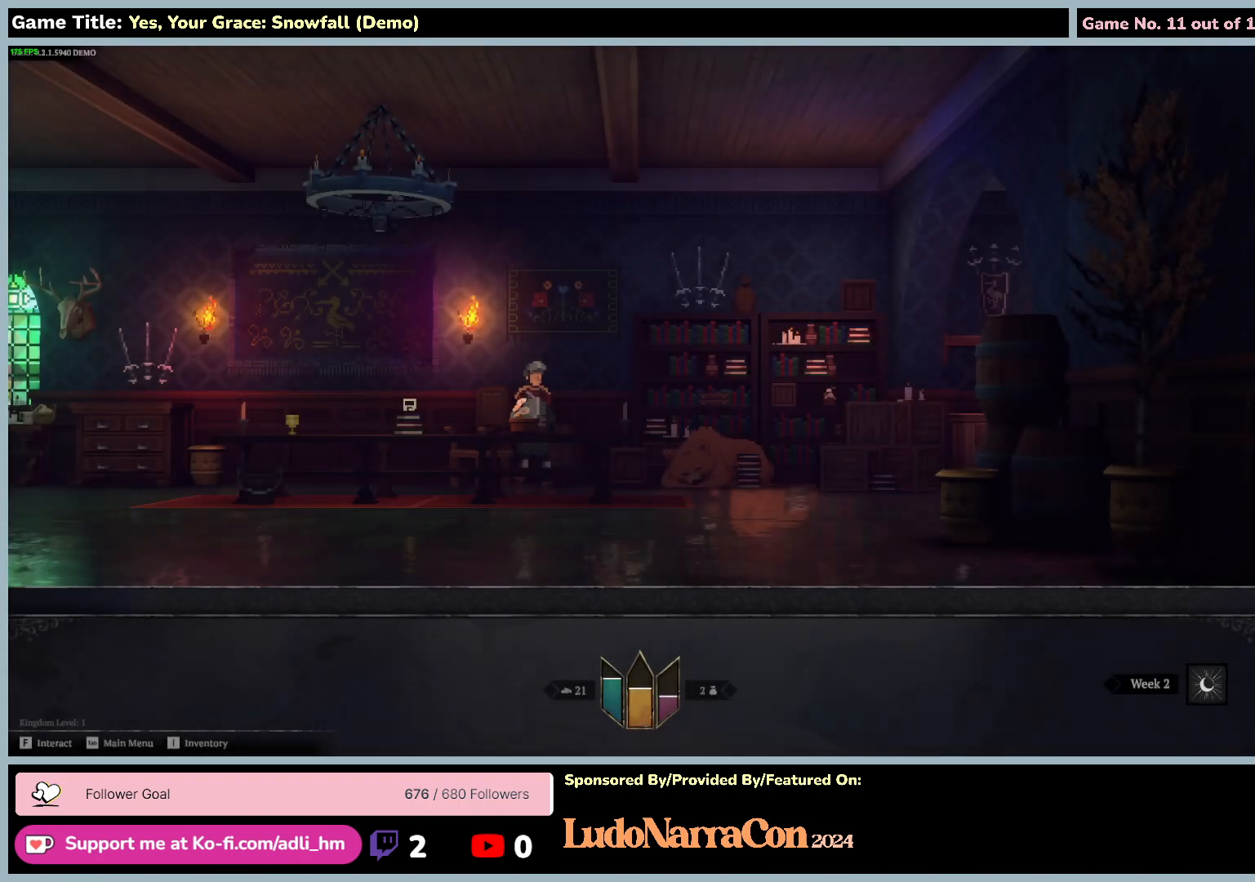
{"keys": ["a"], "mouse": [], "events": []}
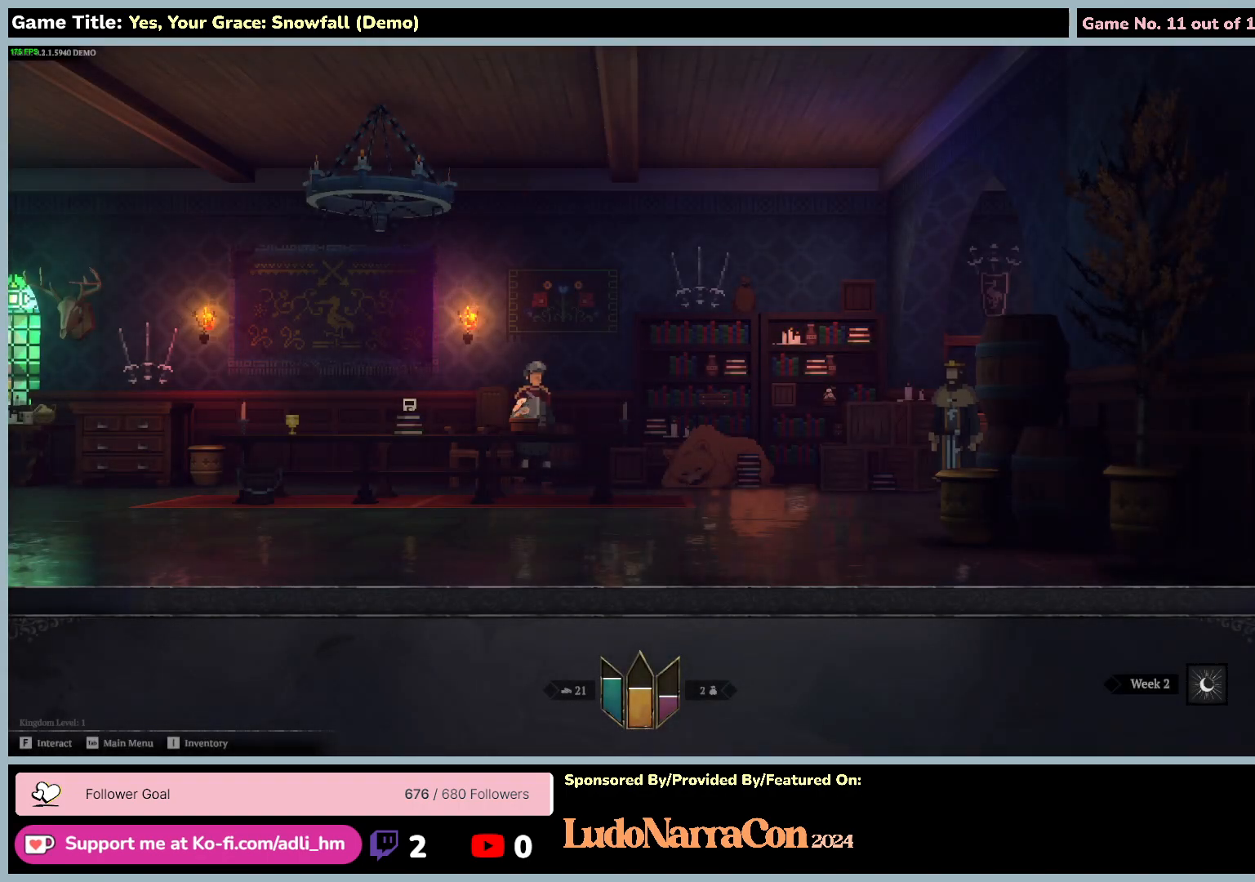
{"keys": ["a"], "mouse": [], "events": []}
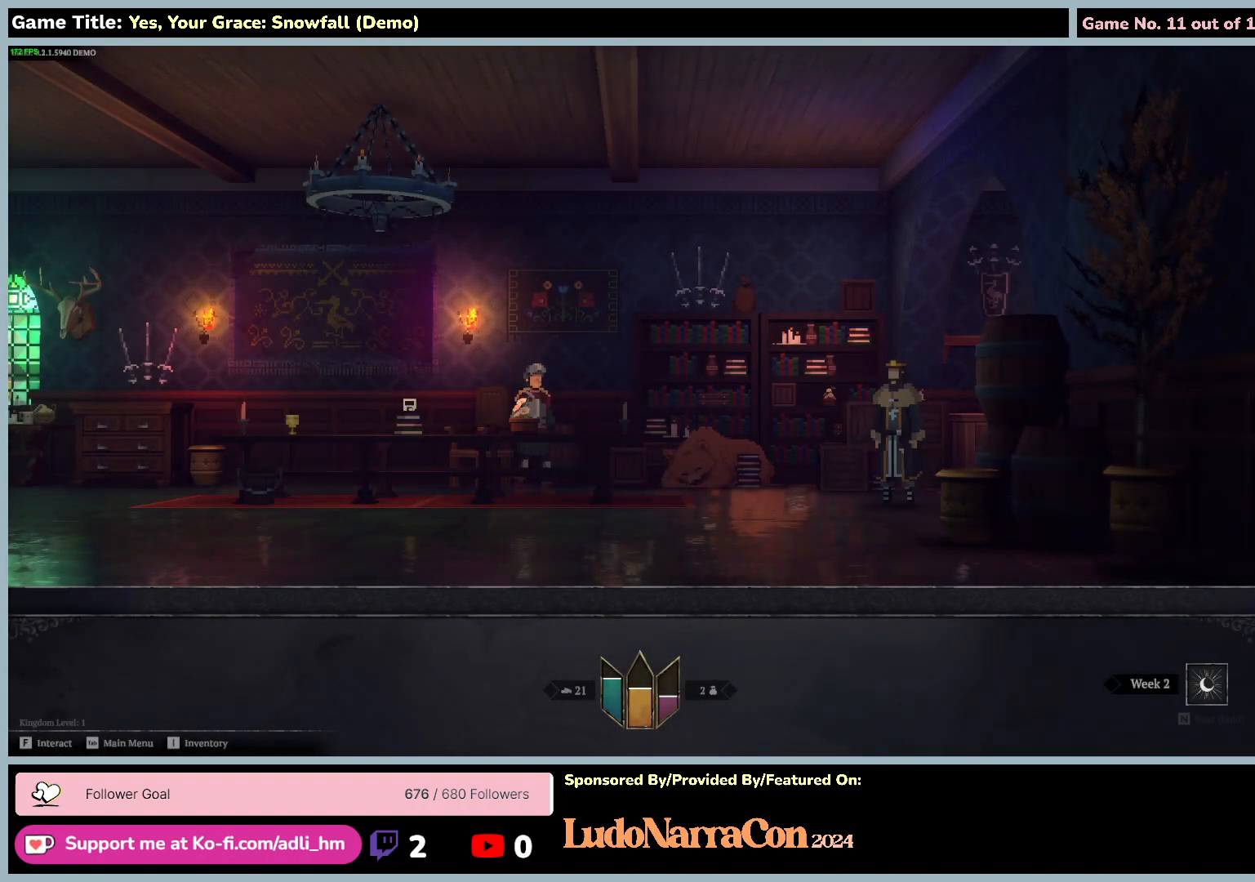
{"keys": ["a"], "mouse": [], "events": []}
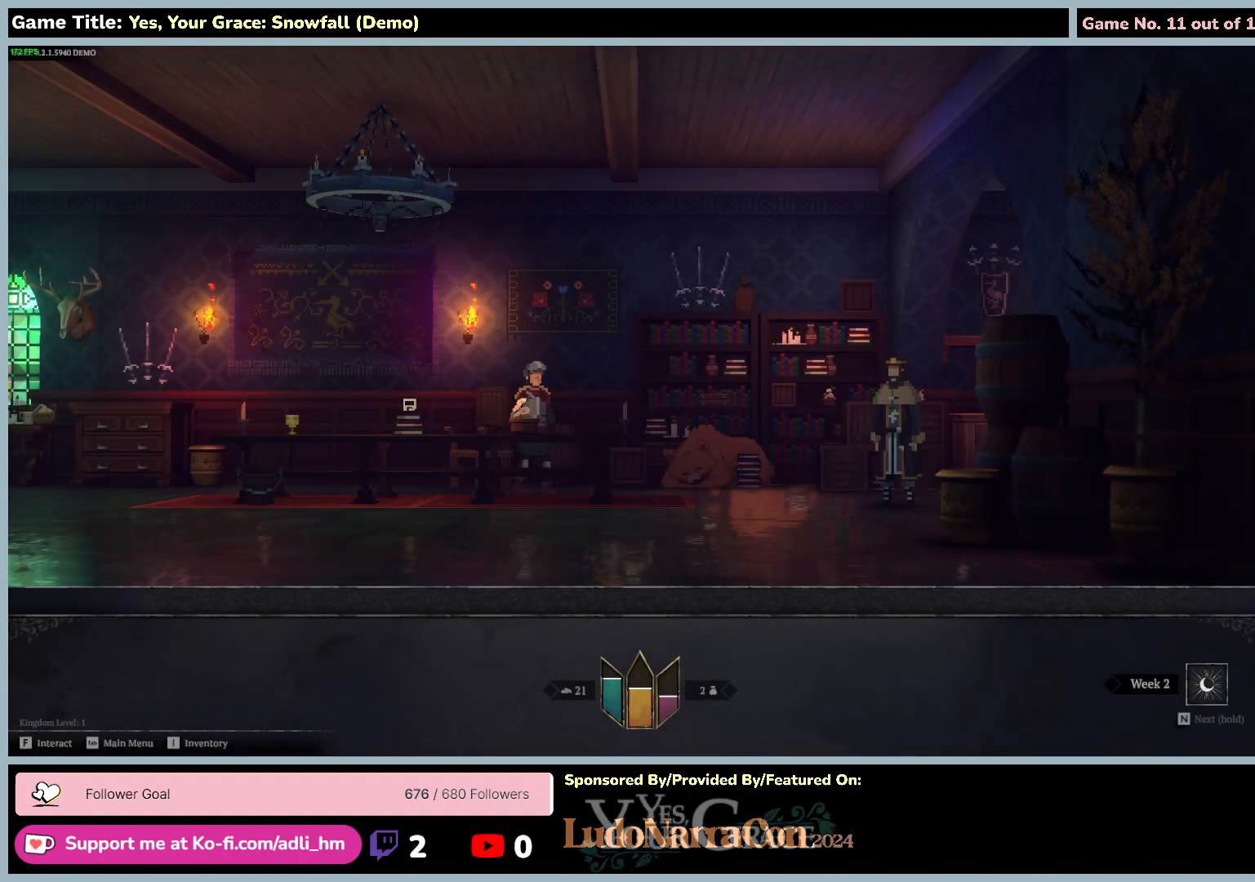
{"keys": ["a"], "mouse": [], "events": []}
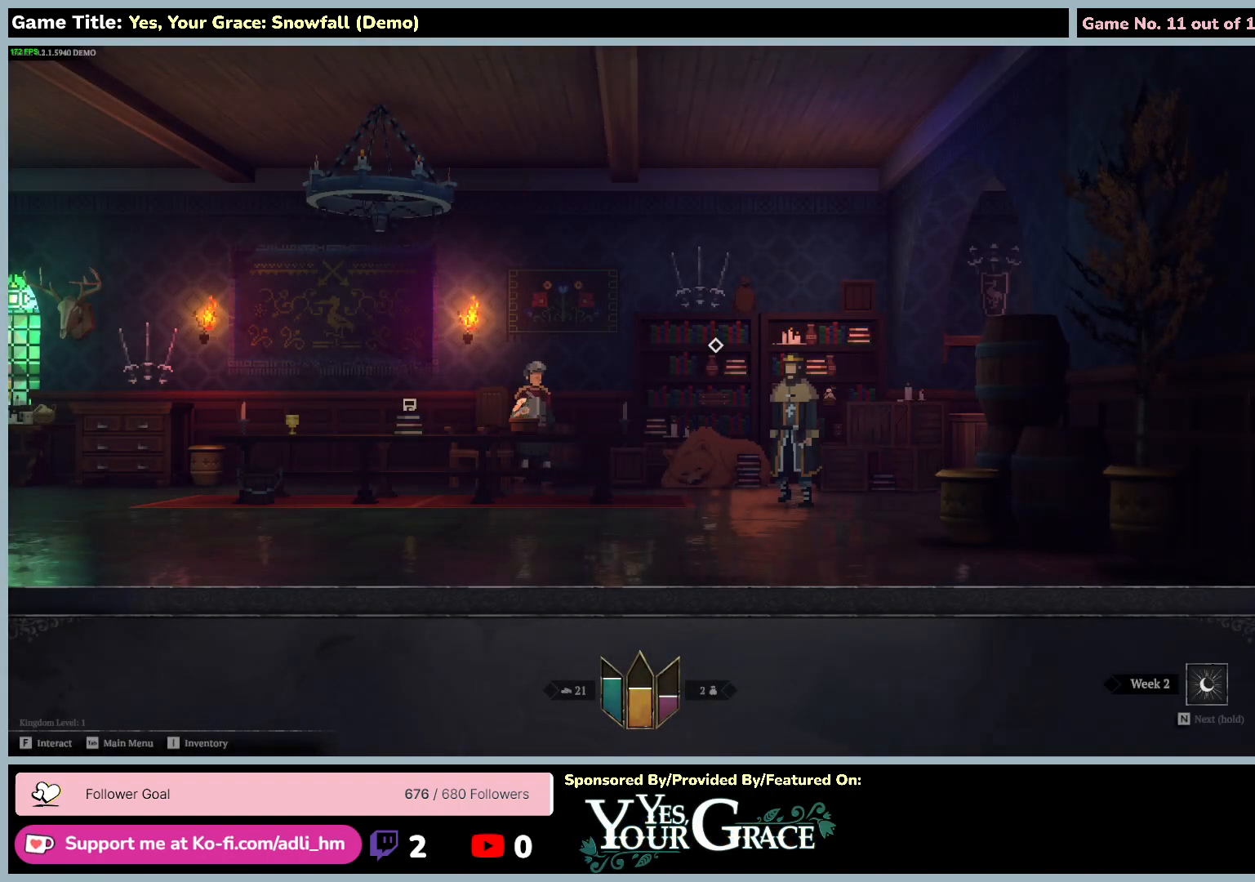
{"keys": ["a", "shift"], "mouse": [], "events": [[234, "shift", "down"]]}
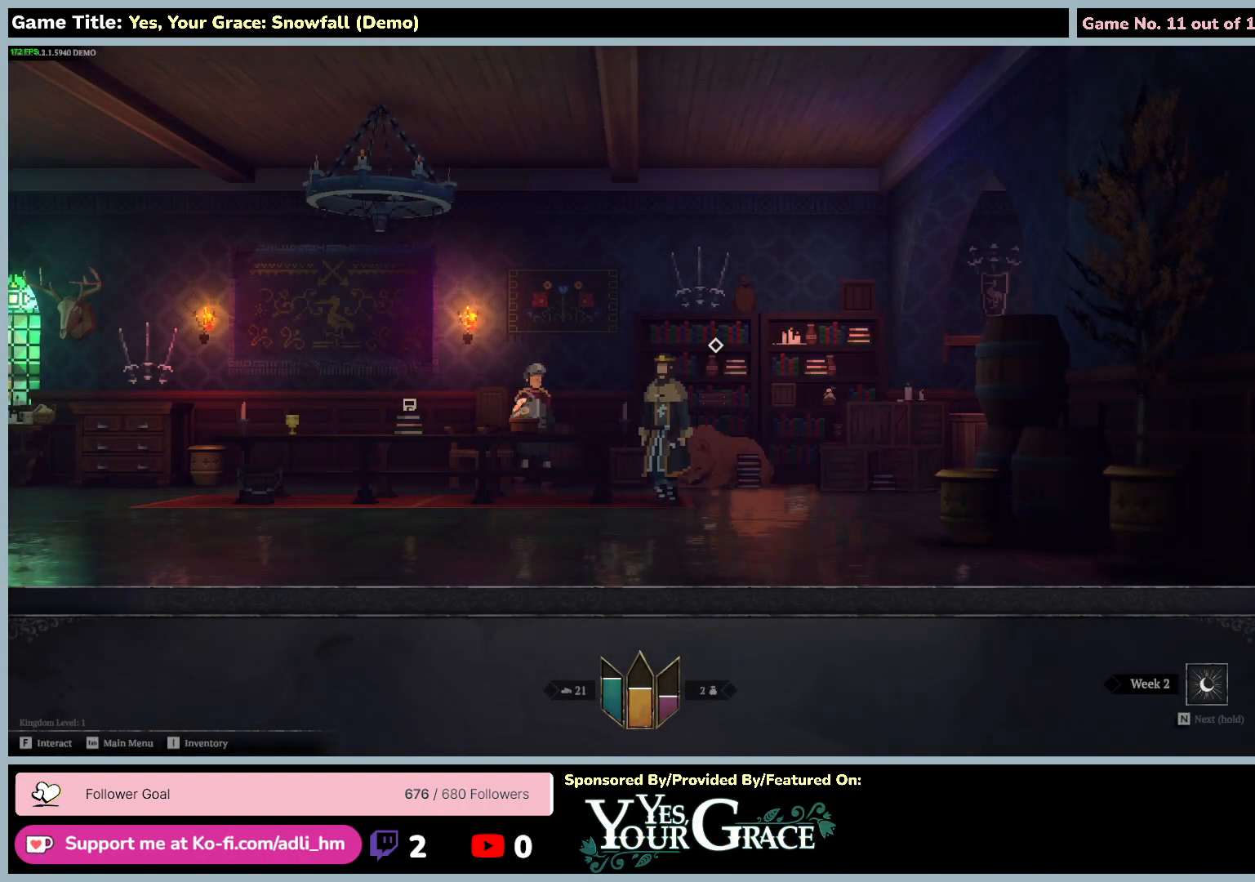
{"keys": ["a", "shift"], "mouse": [], "events": []}
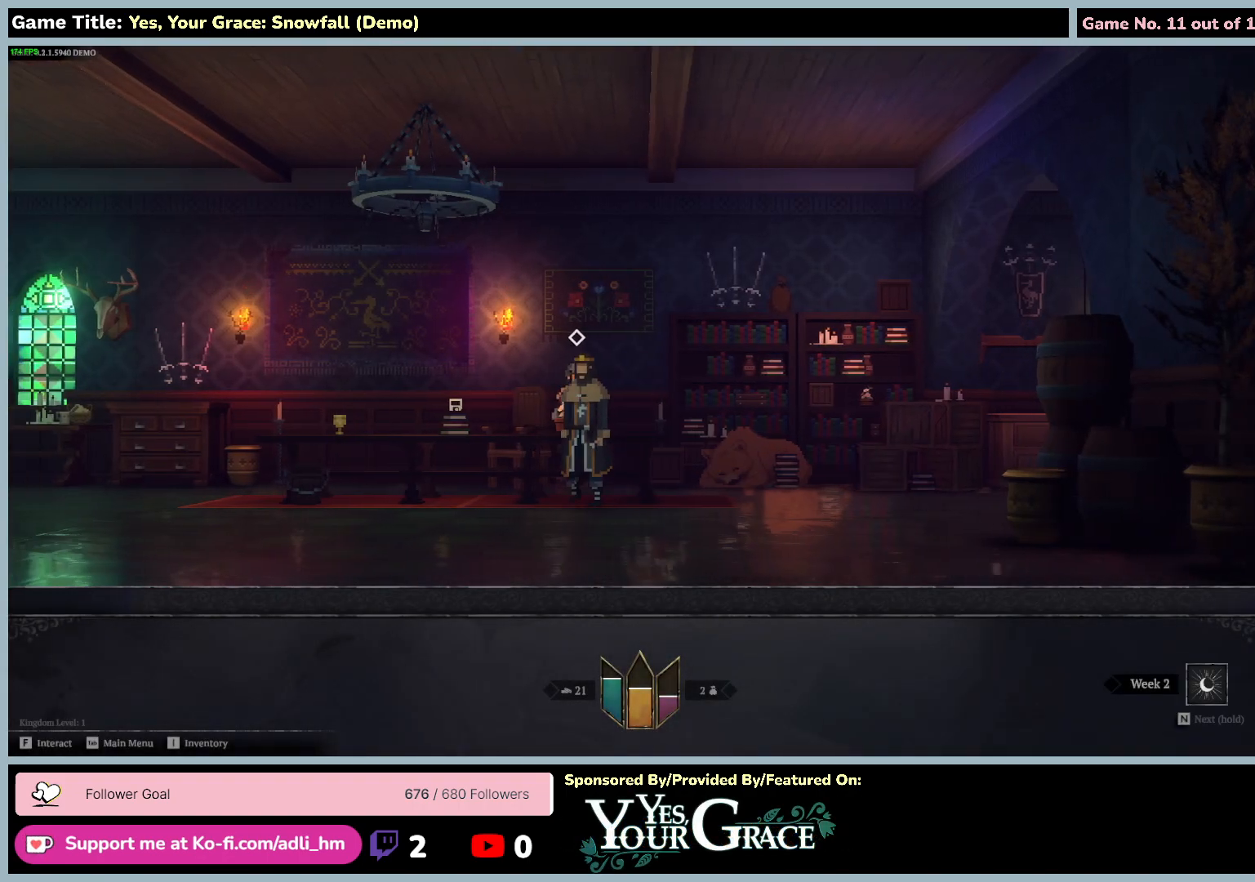
{"keys": ["a"], "mouse": [], "events": [[450, "shift", "up"]]}
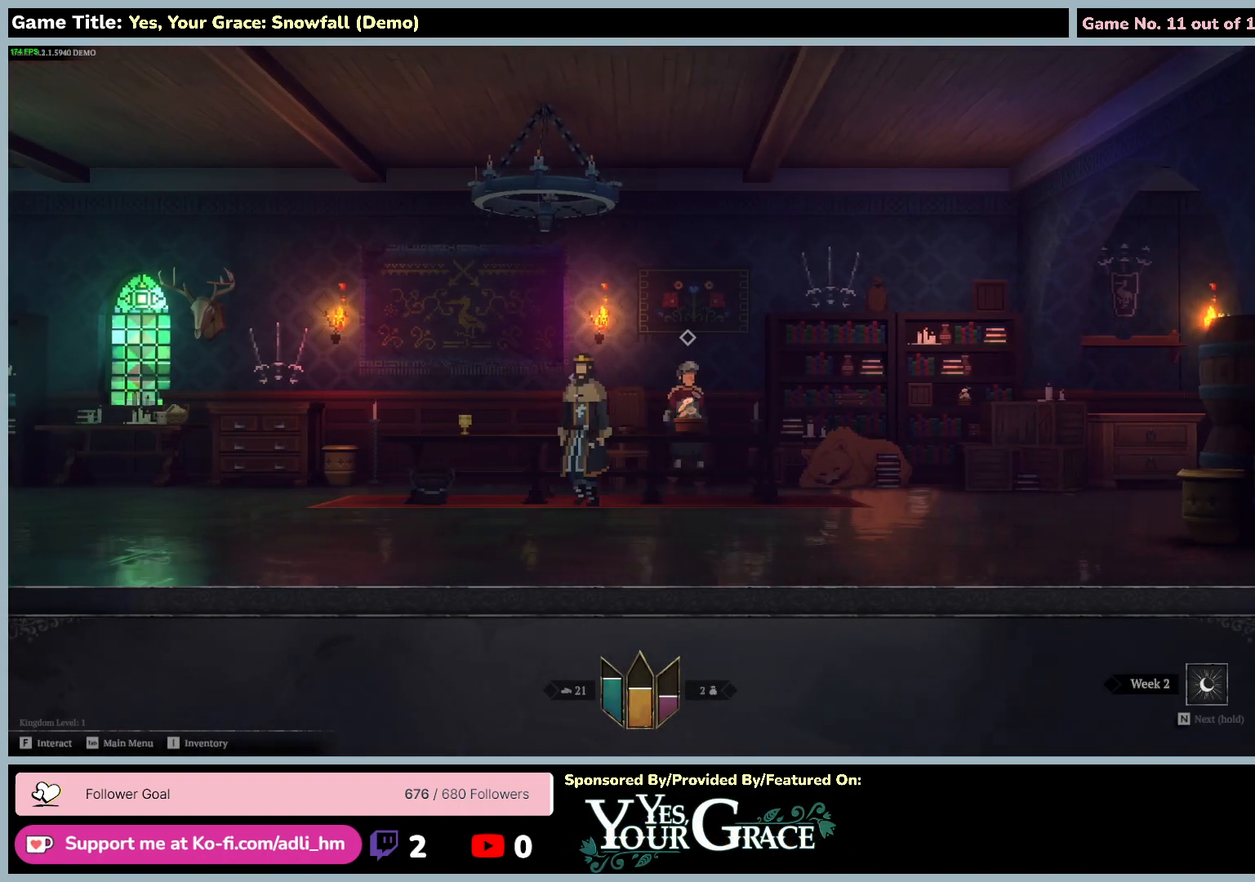
{"keys": ["a"], "mouse": [], "events": []}
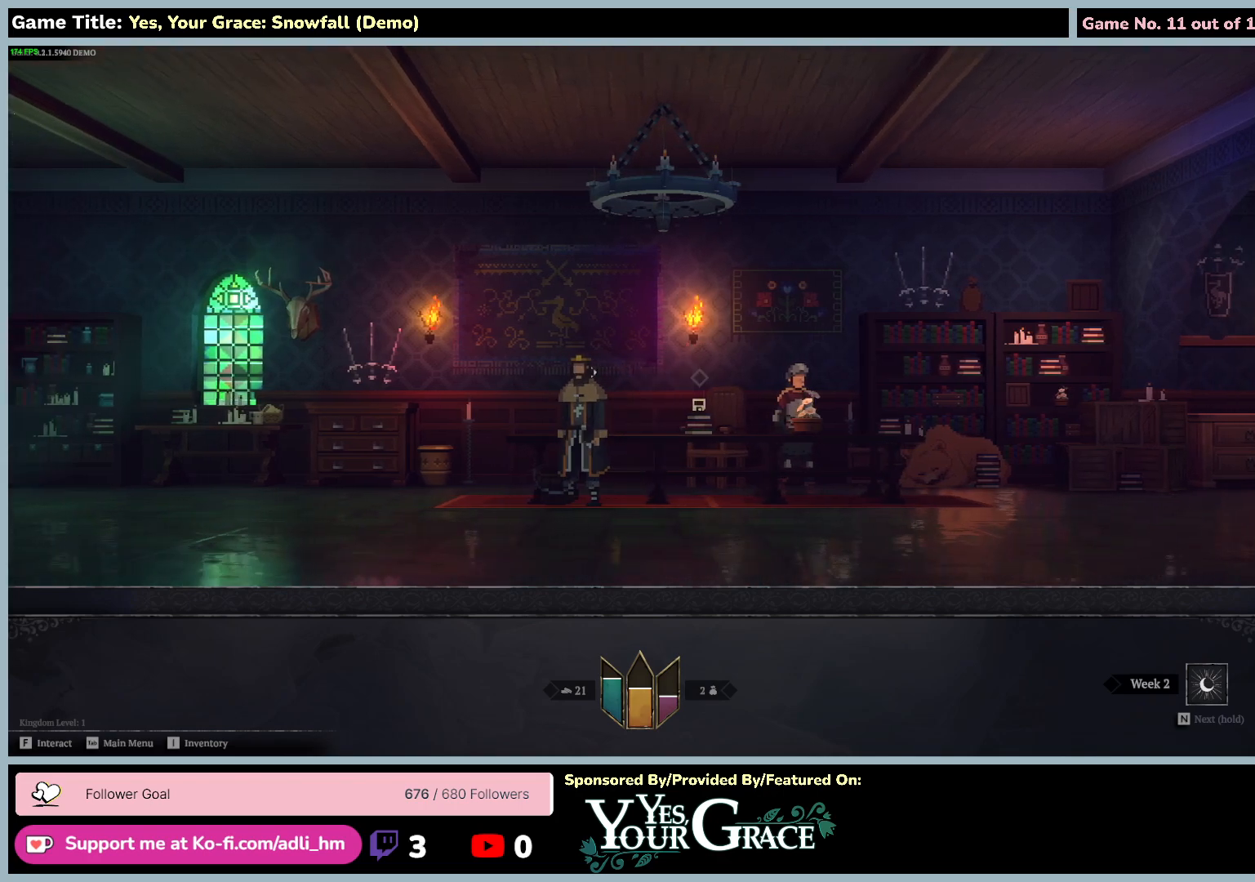
{"keys": ["a"], "mouse": [], "events": []}
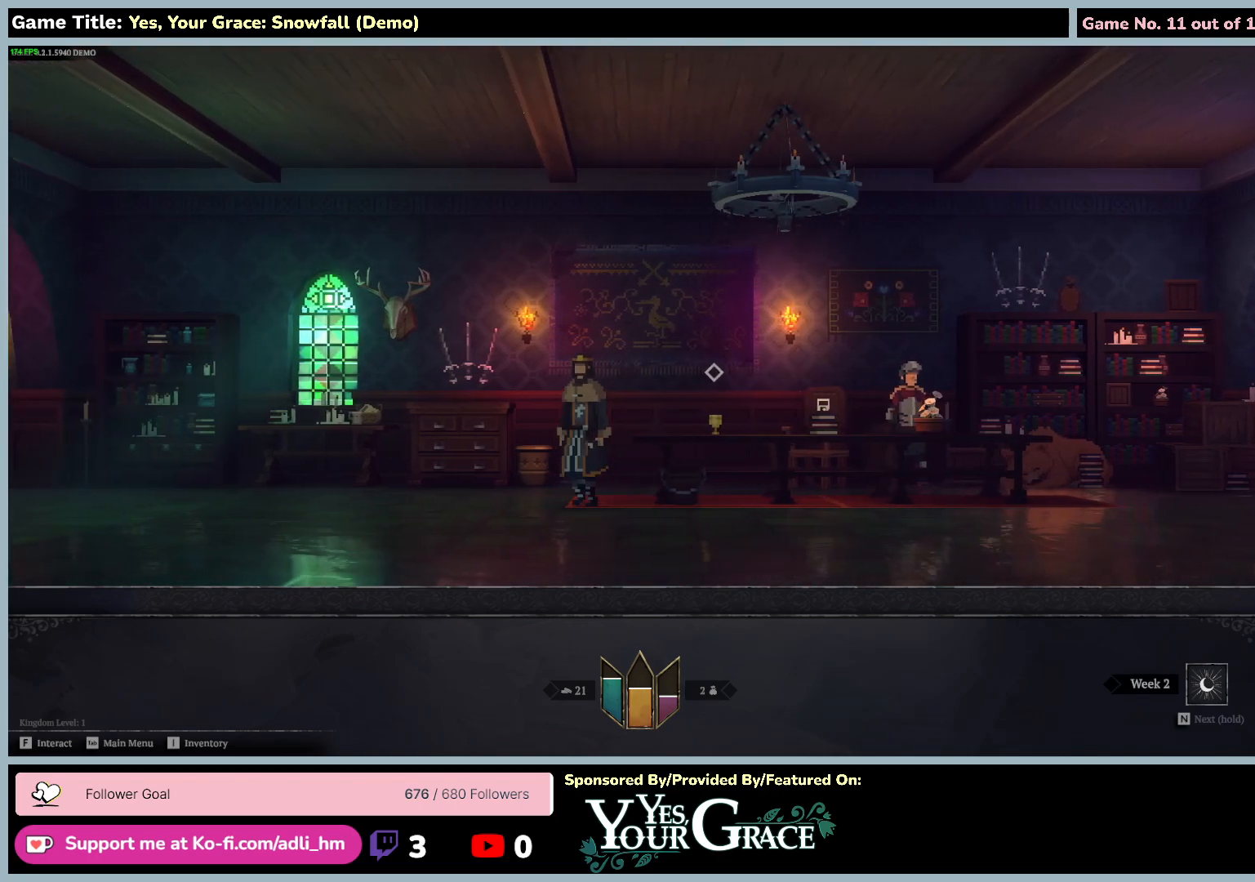
{"keys": ["a"], "mouse": [], "events": []}
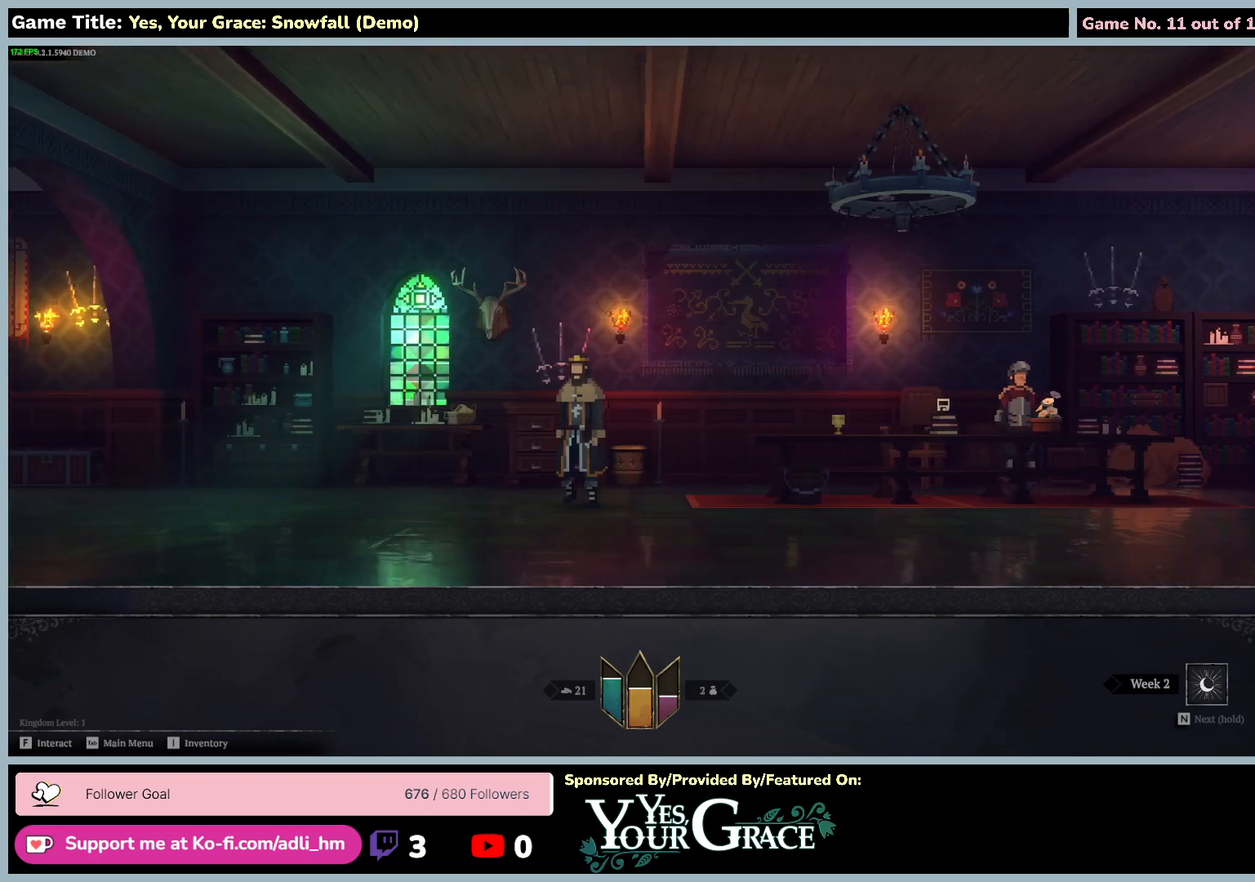
{"keys": ["a"], "mouse": [], "events": []}
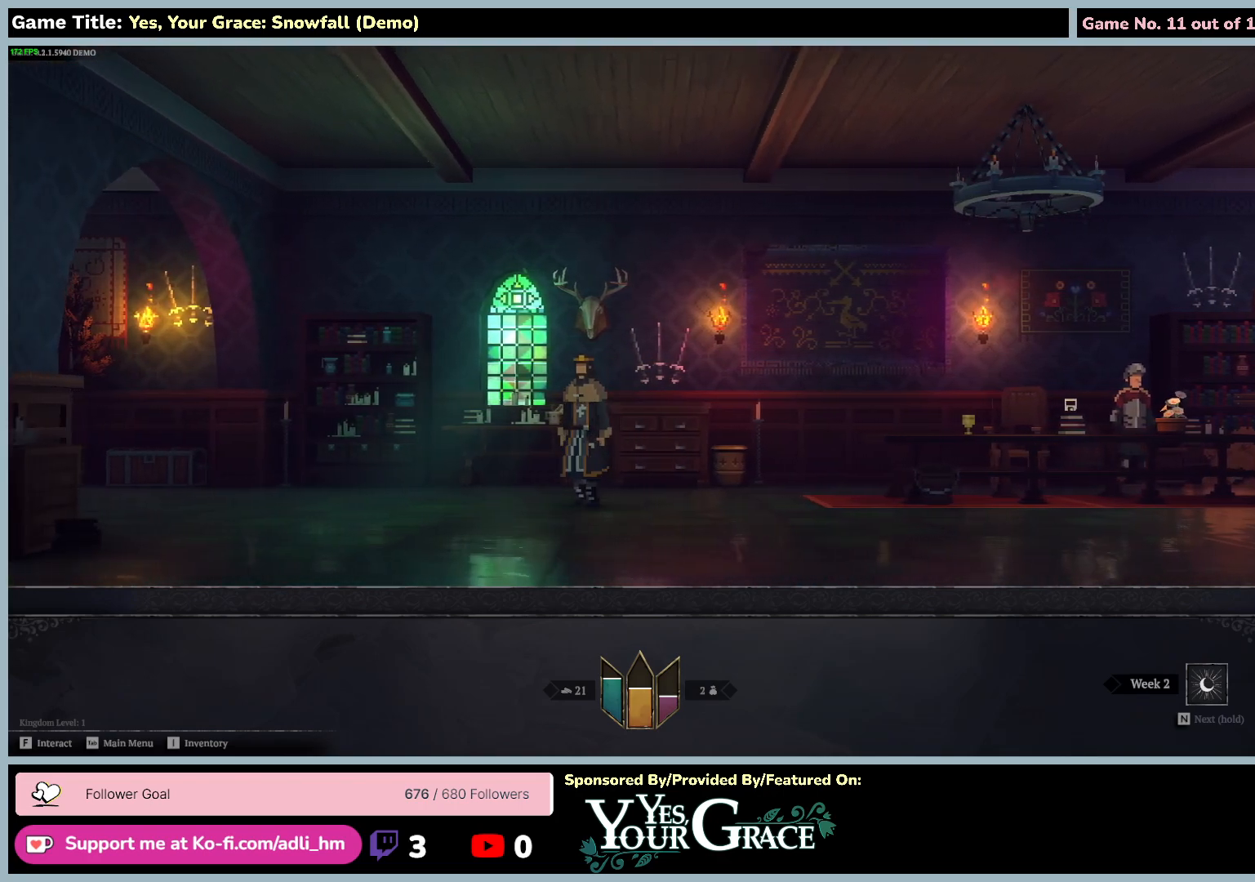
{"keys": ["a"], "mouse": [], "events": []}
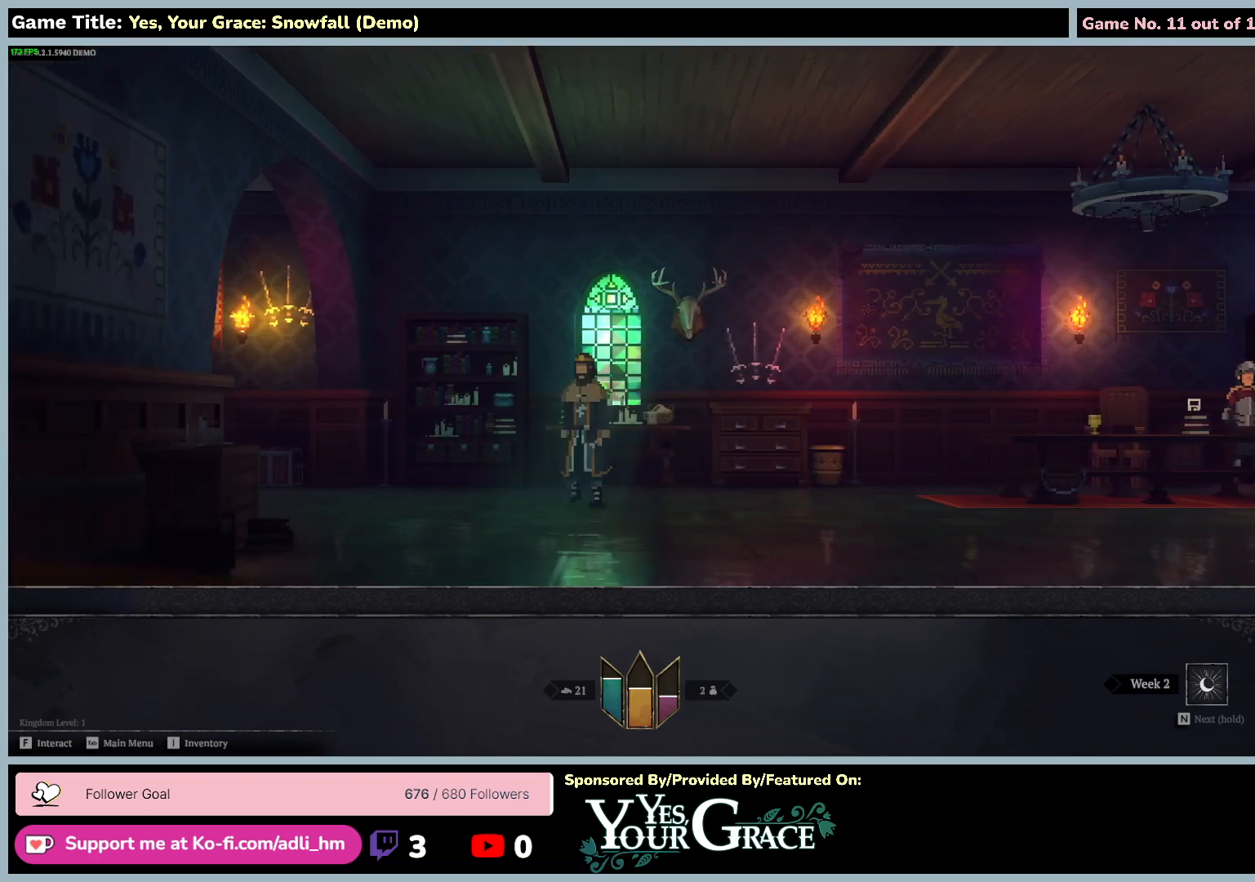
{"keys": ["a"], "mouse": [], "events": []}
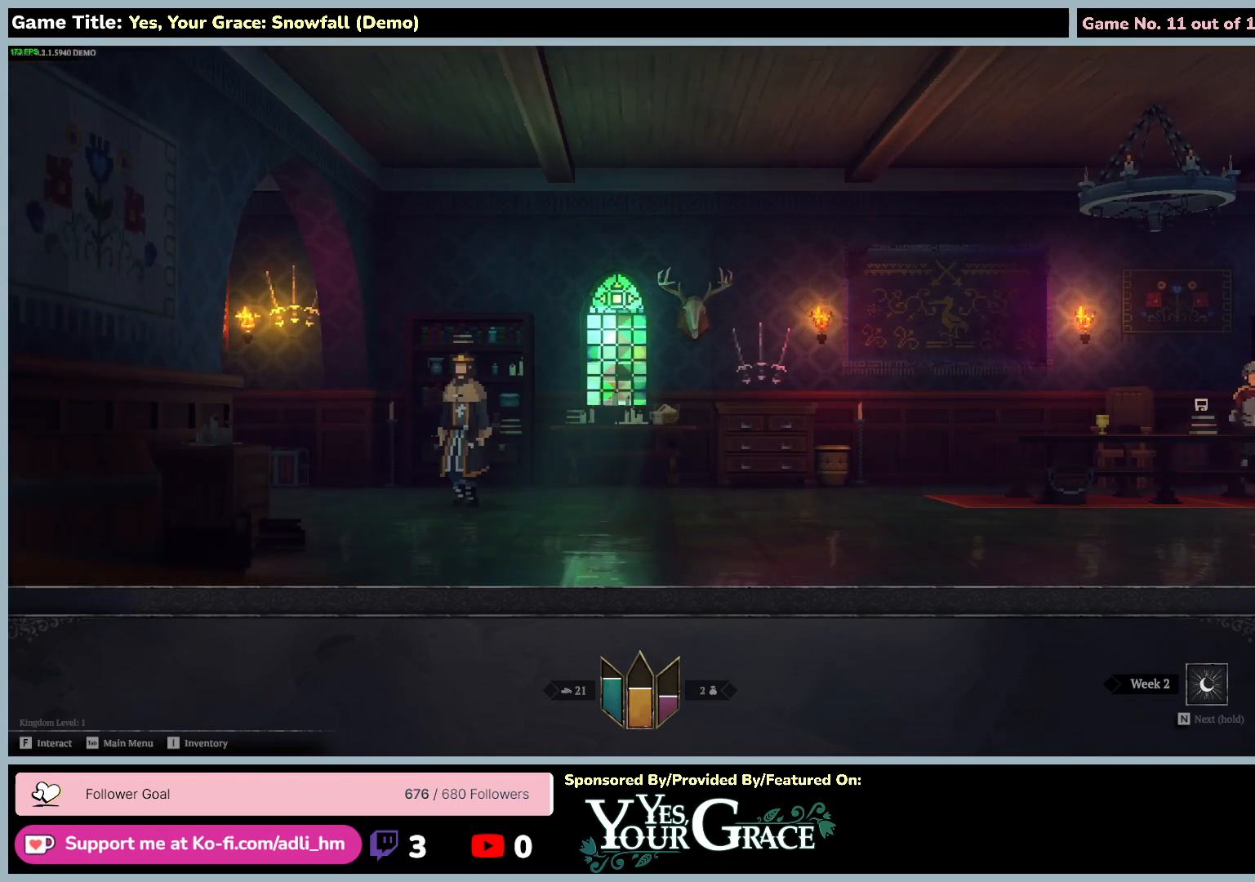
{"keys": ["a"], "mouse": [], "events": []}
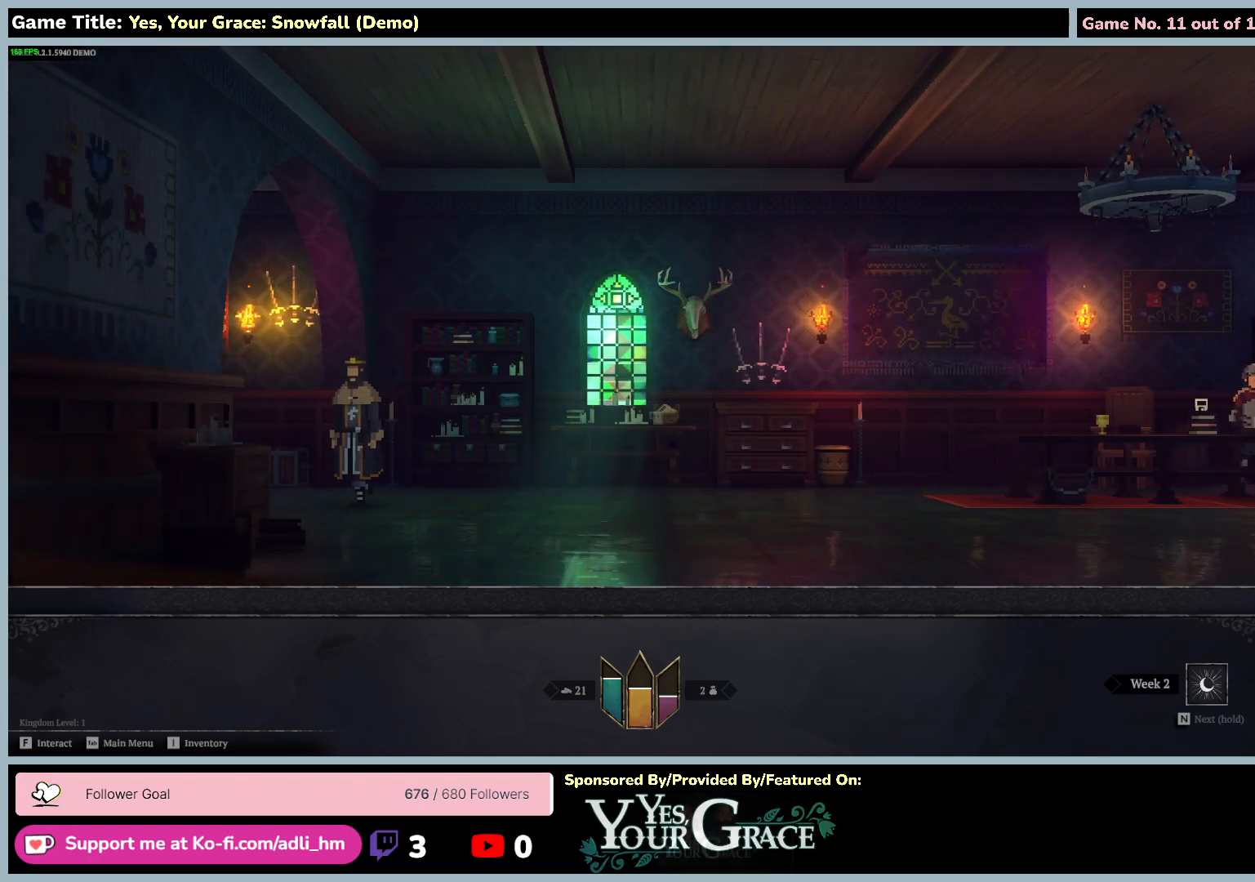
{"keys": ["a"], "mouse": [], "events": []}
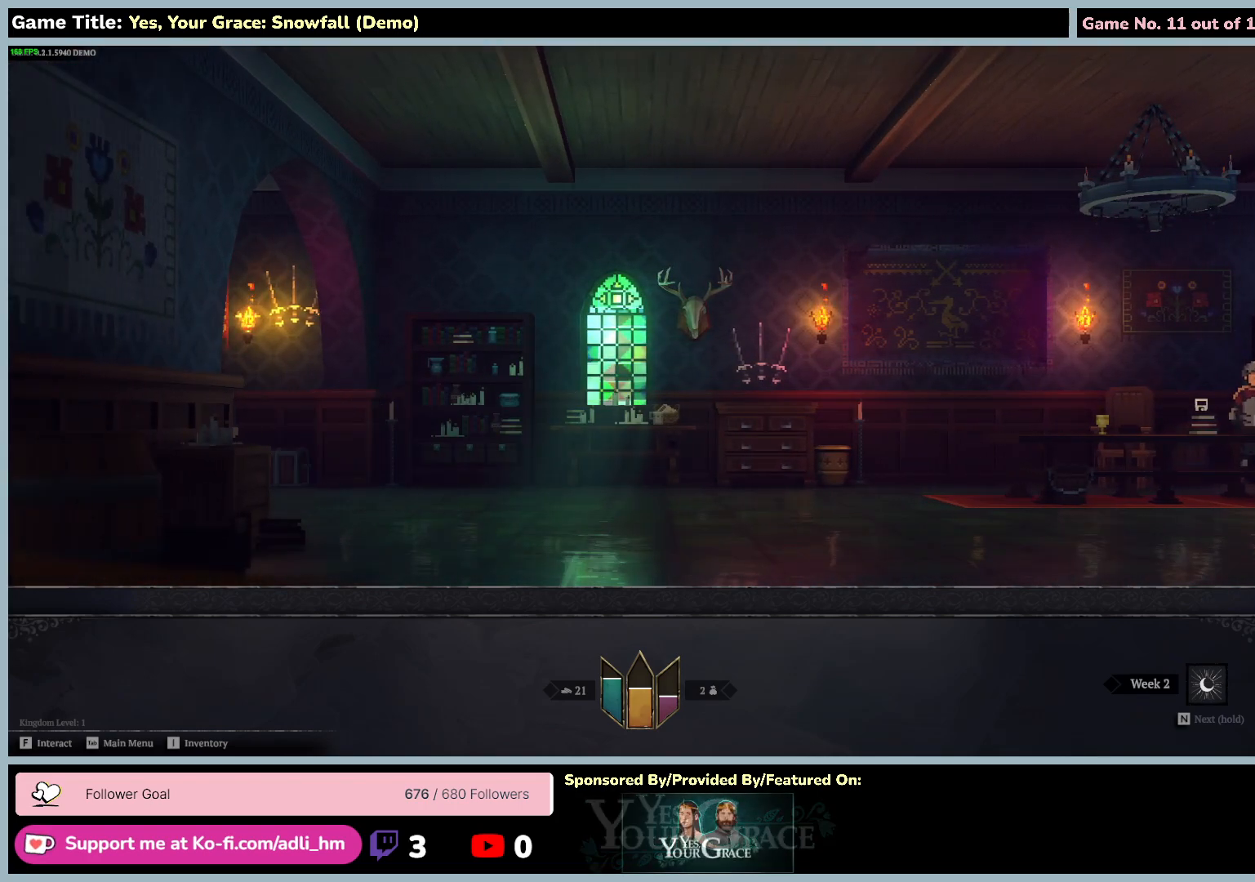
{"keys": ["a"], "mouse": [], "events": []}
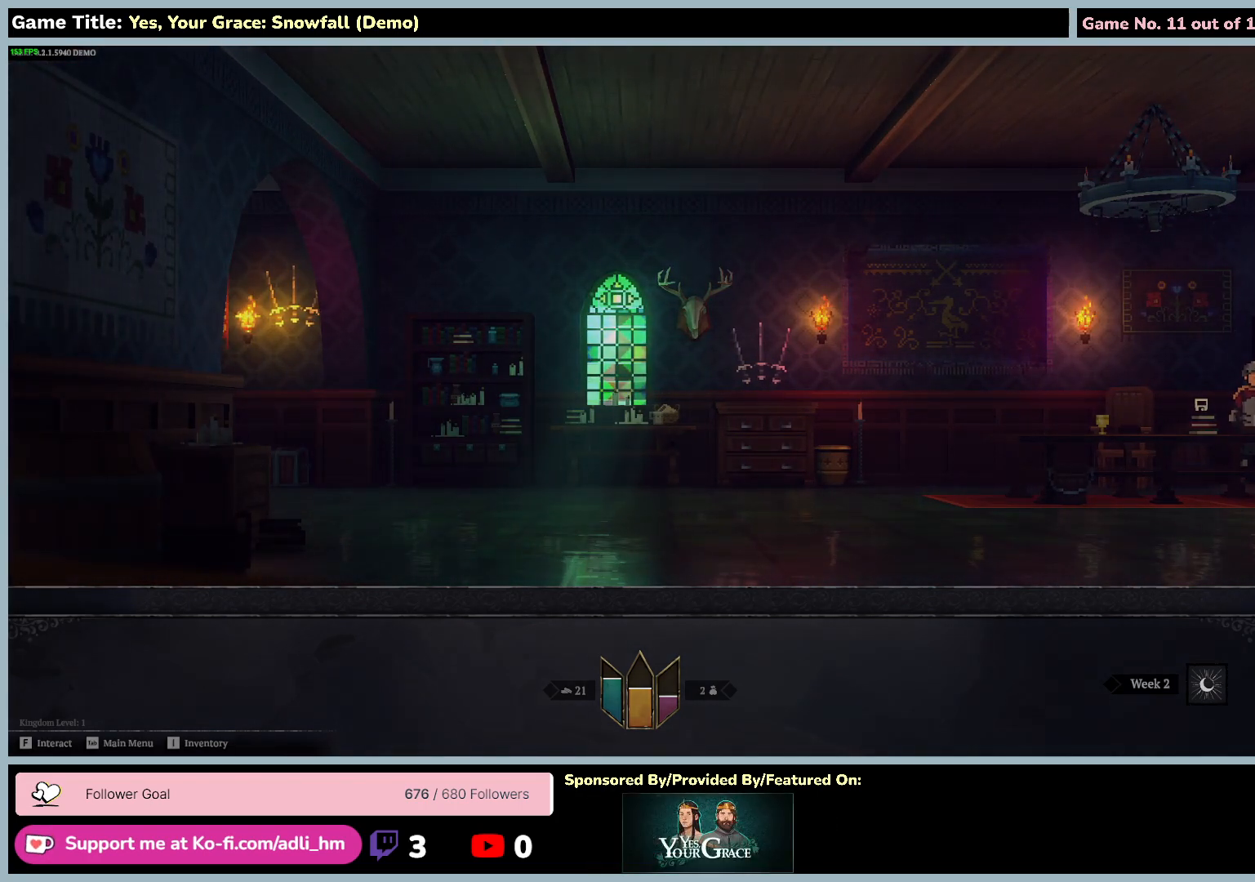
{"keys": ["a"], "mouse": [], "events": []}
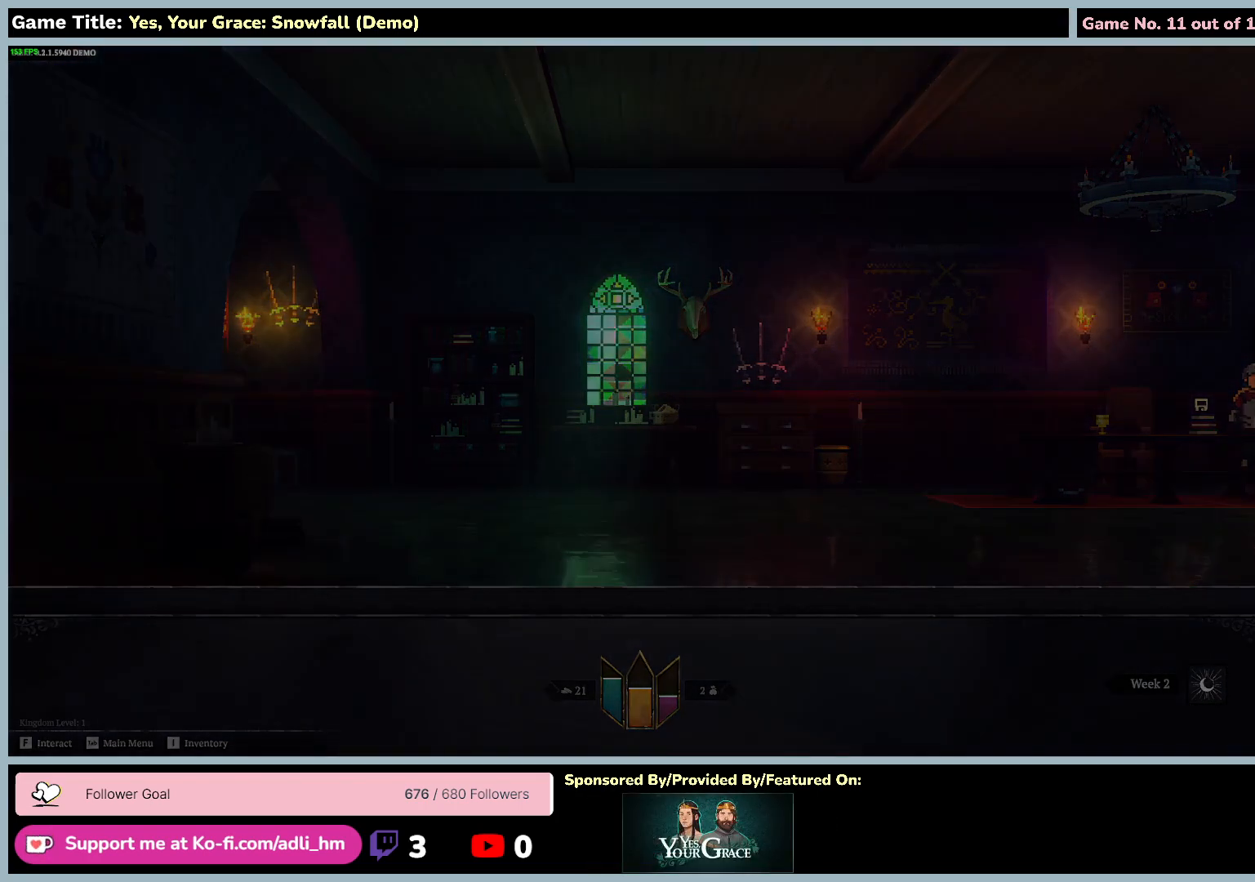
{"keys": ["a"], "mouse": [], "events": []}
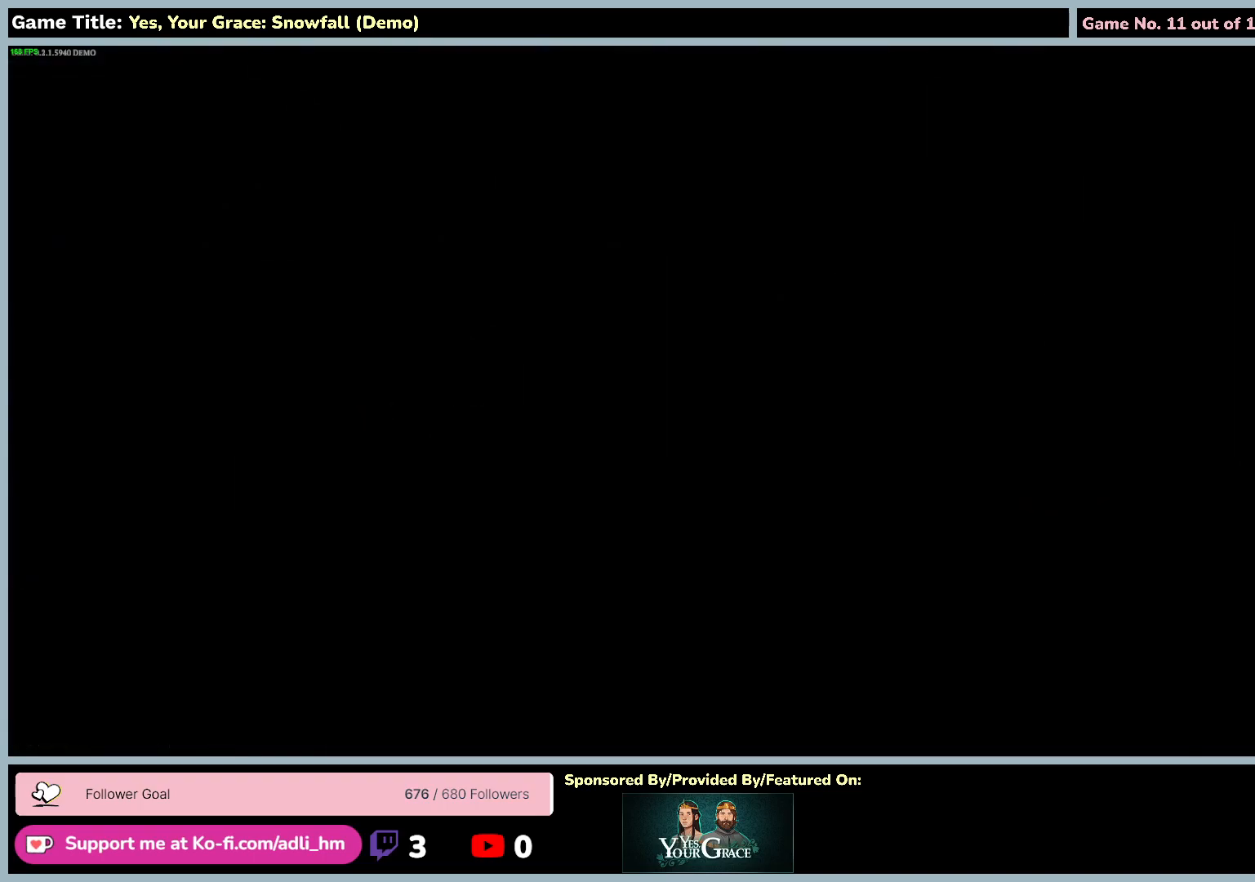
{"keys": ["a"], "mouse": [], "events": []}
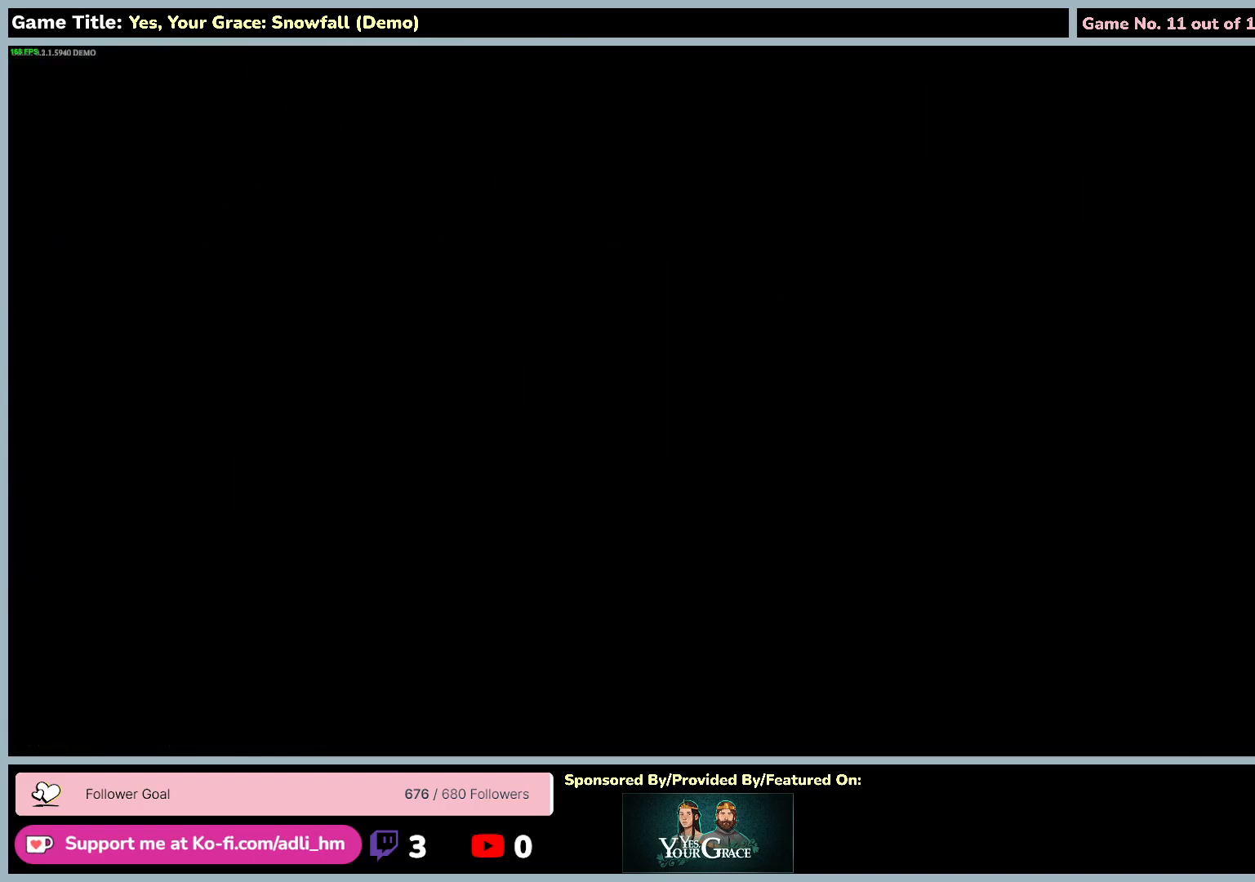
{"keys": ["a"], "mouse": [], "events": []}
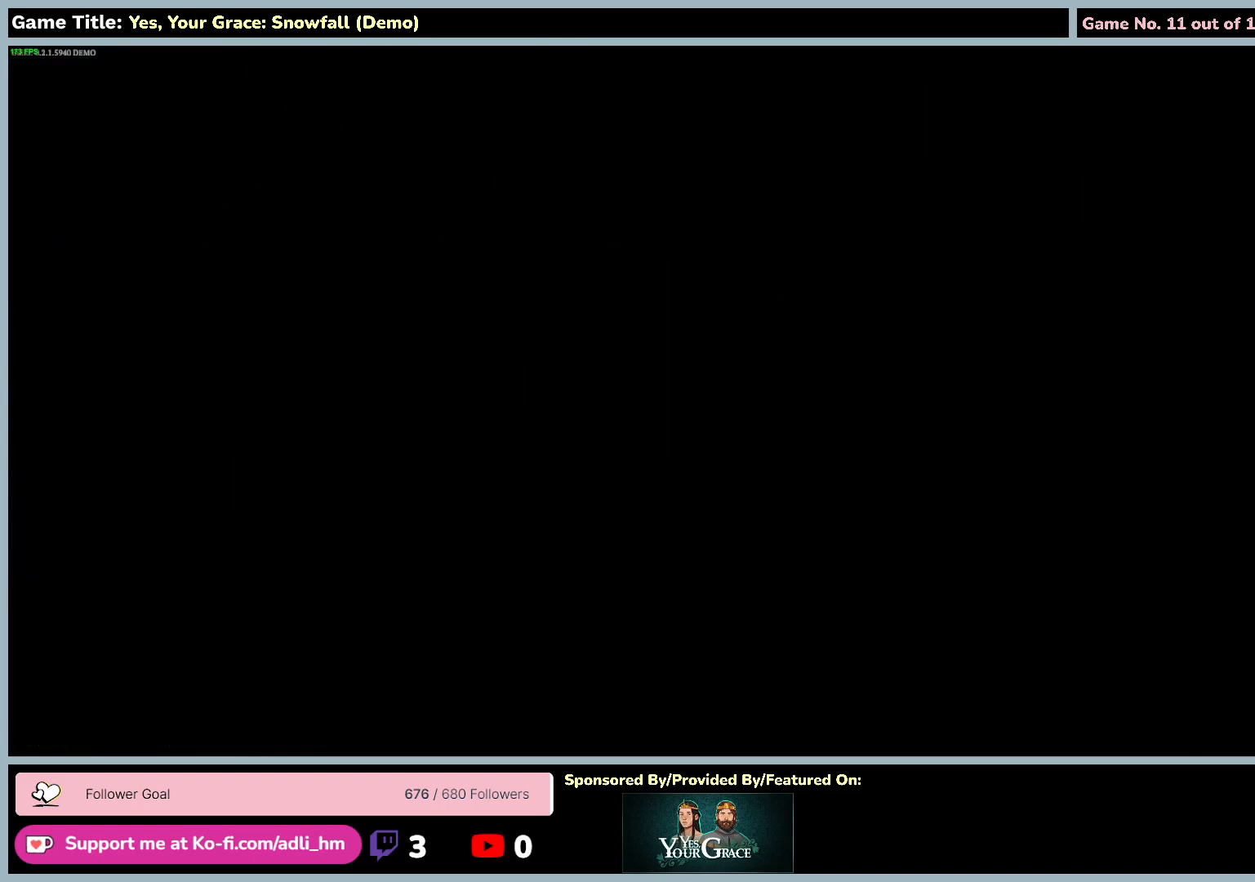
{"keys": ["a"], "mouse": [], "events": []}
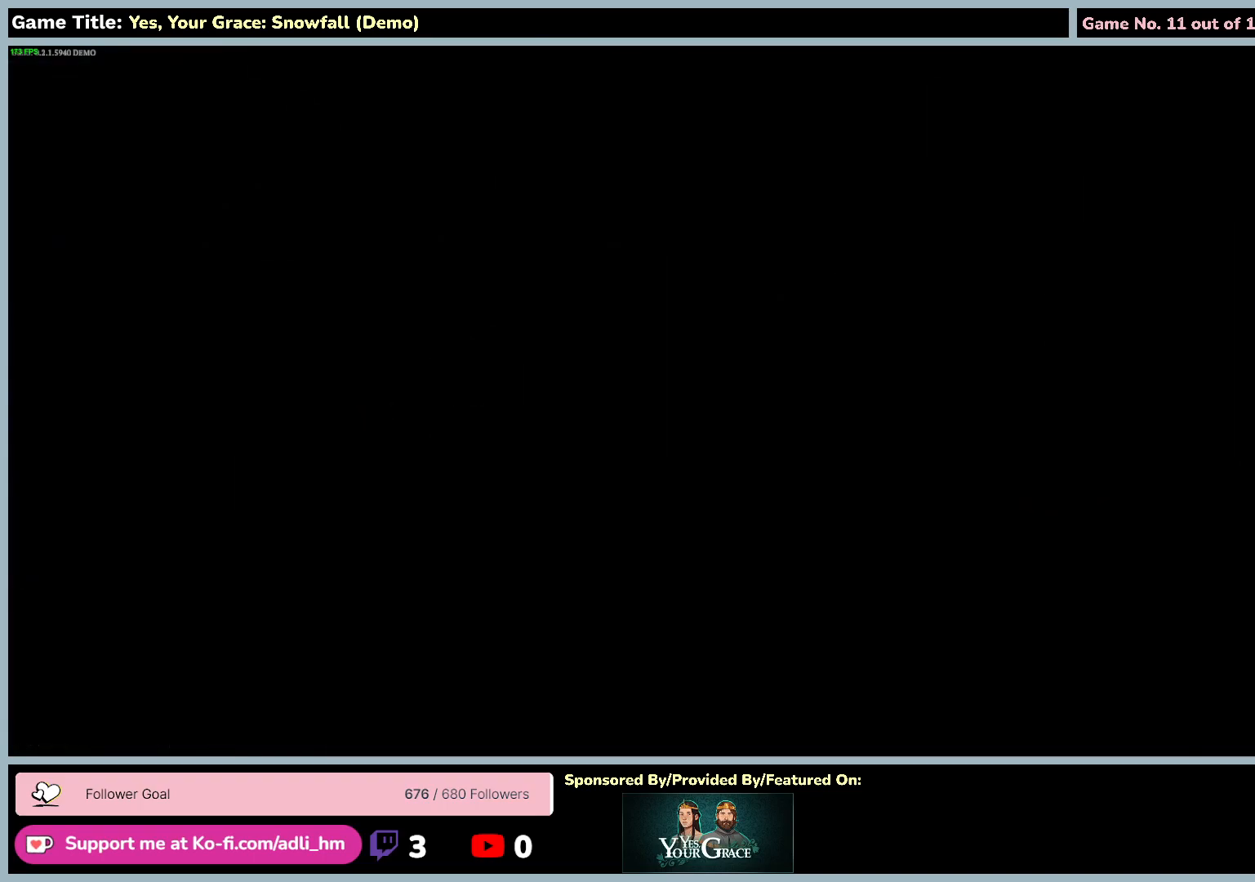
{"keys": ["a"], "mouse": [], "events": []}